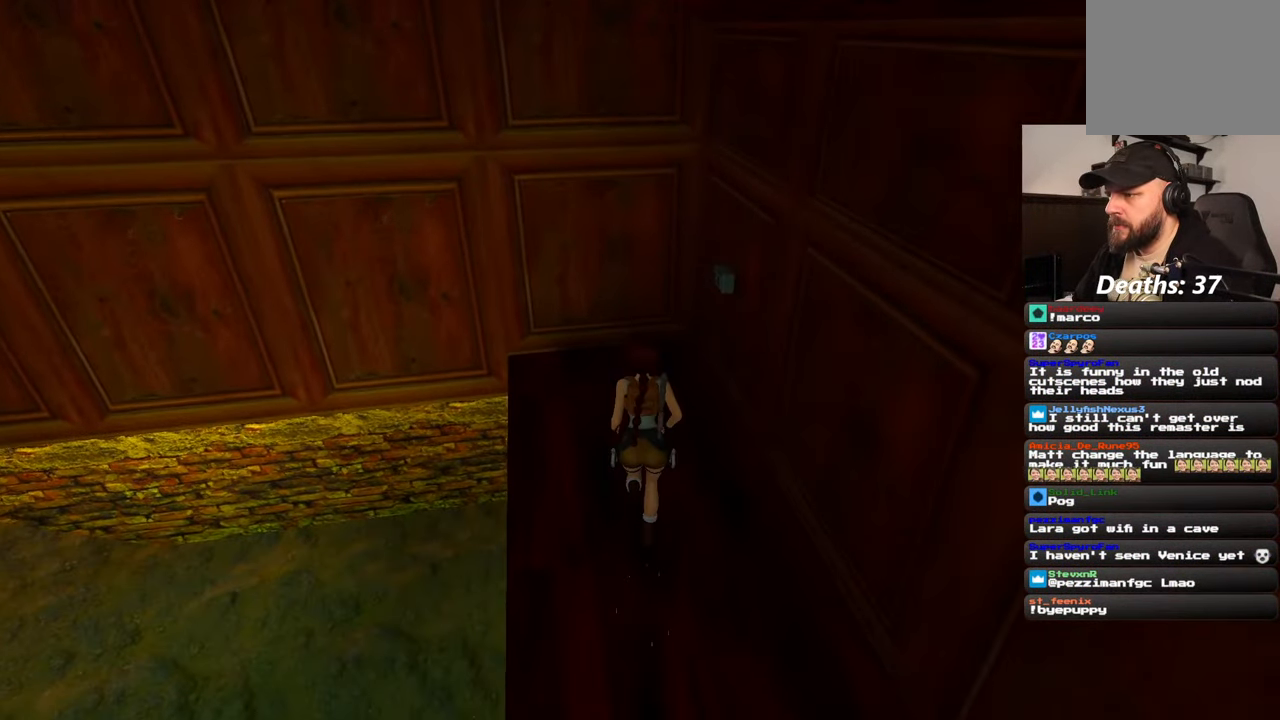
Gameplay with a controller (PlayStation layout); each line is a JSON object with the inputs held at the frame after it (dt_ms = milliseconds from this image to that frame). "events" lists button and stick changes between this image and that frame as [ms after this image, input, new state], when the widget could be followed in between. Not read: HOME L2 L3 R3 START.
{"dt_ms": 500, "buttons": [], "left_stick": "up-right", "right_stick": "center", "events": [[350, "left_stick", "up-right"]]}
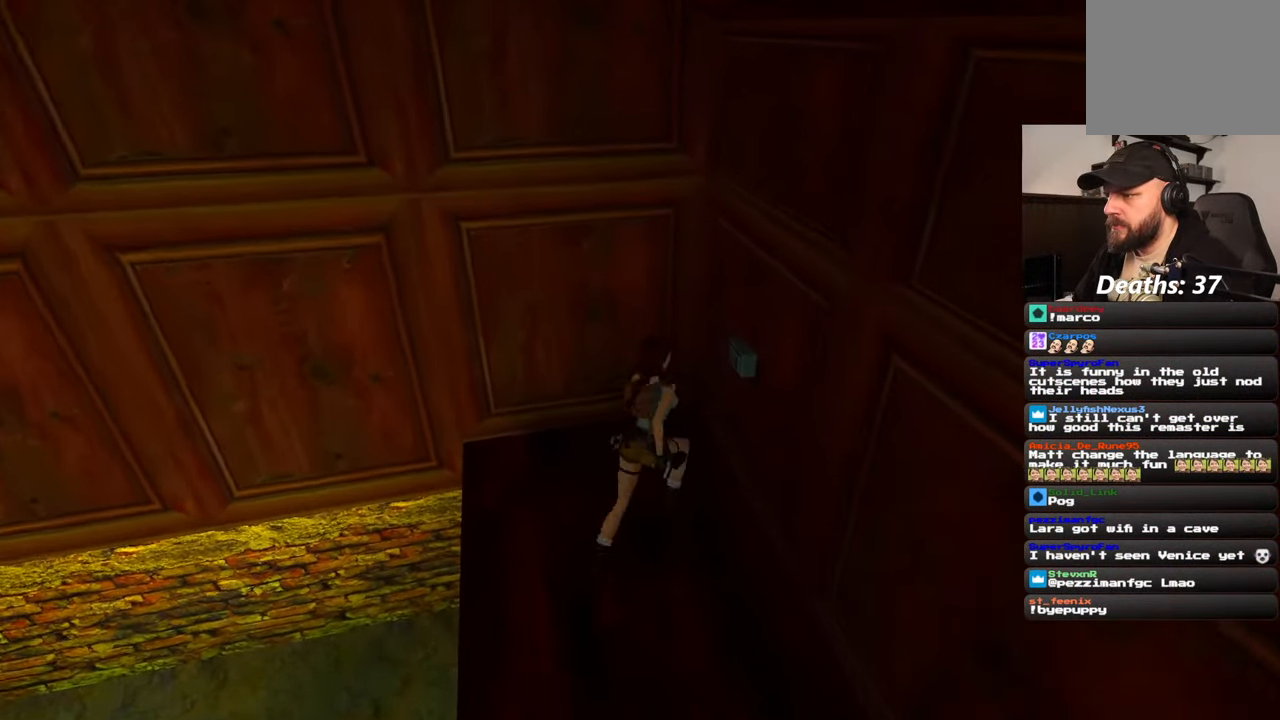
{"dt_ms": 500, "buttons": ["CROSS"], "left_stick": "center", "right_stick": "center", "events": [[17, "left_stick", "center"], [67, "CROSS", "down"]]}
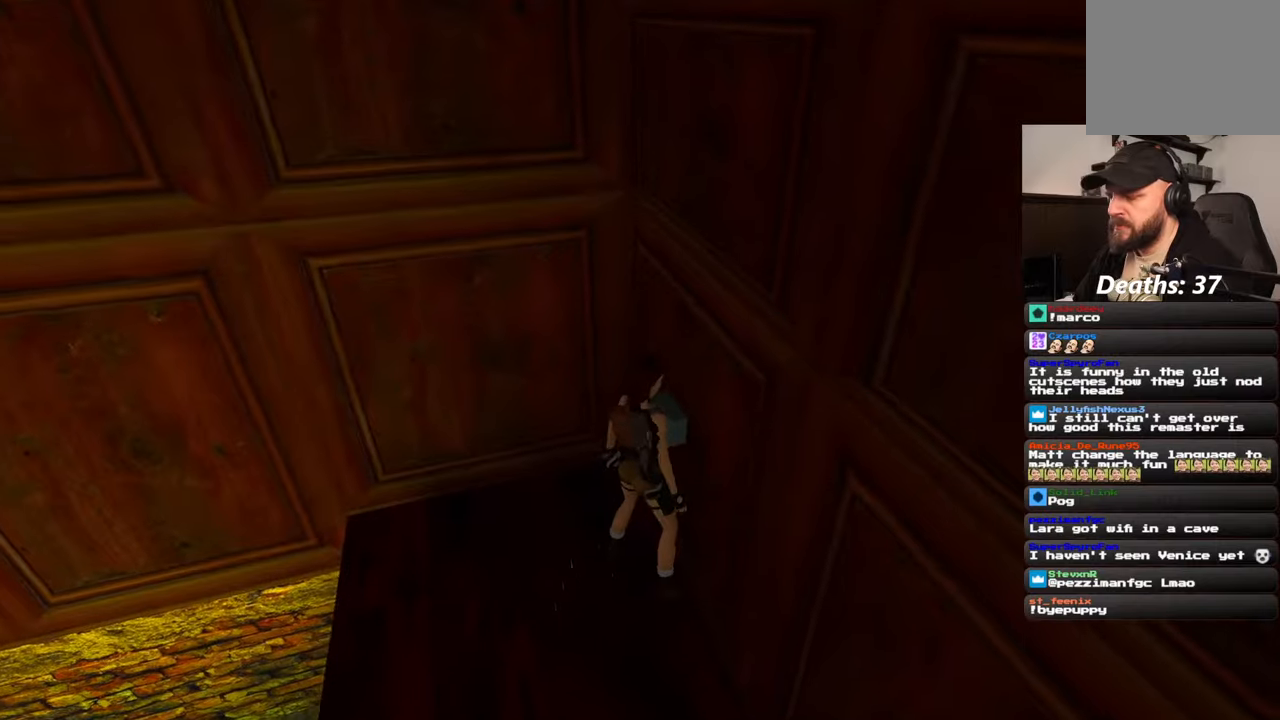
{"dt_ms": 500, "buttons": [], "left_stick": "center", "right_stick": "center", "events": [[434, "CROSS", "up"]]}
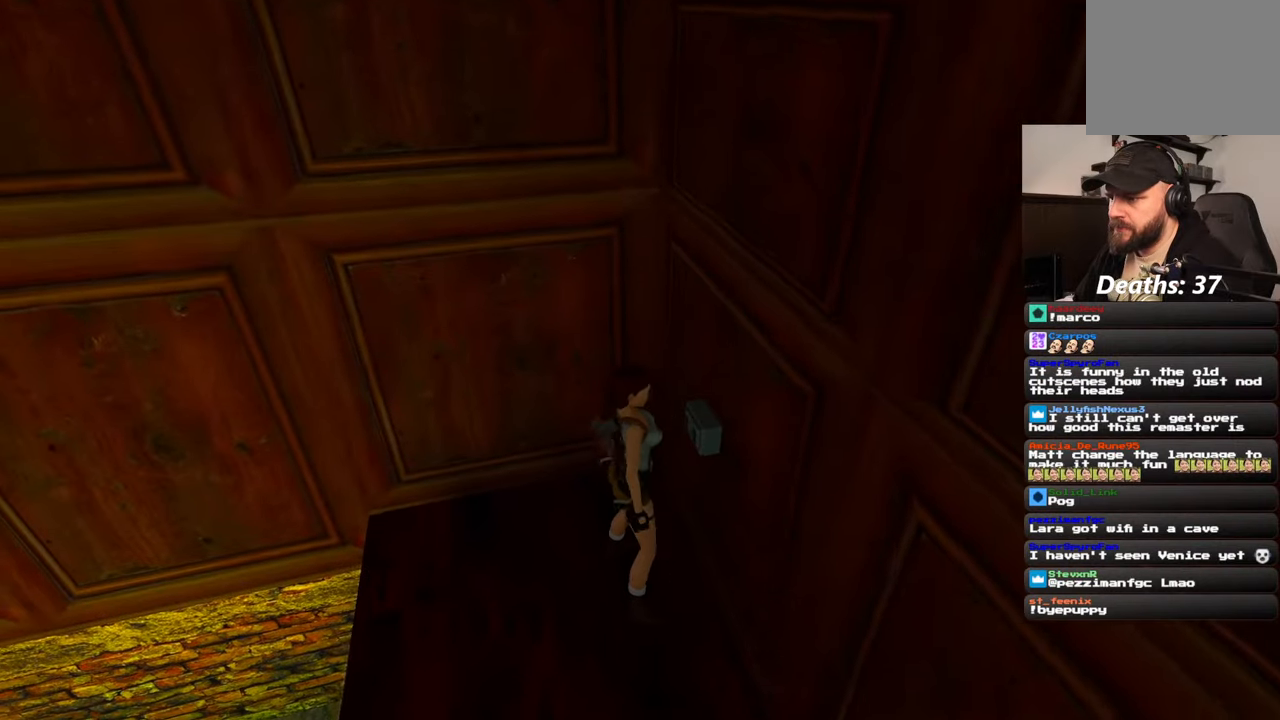
{"dt_ms": 500, "buttons": [], "left_stick": "center", "right_stick": "down-right", "events": [[134, "right_stick", "down-right"]]}
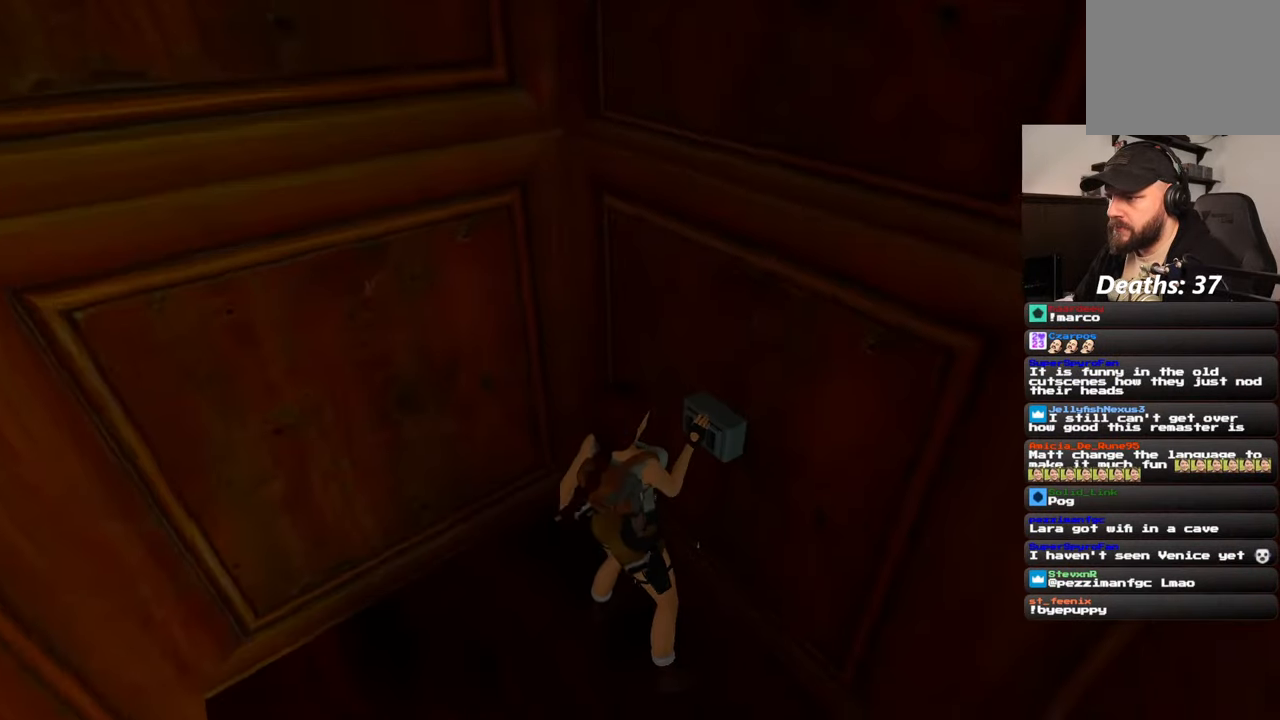
{"dt_ms": 500, "buttons": [], "left_stick": "up-right", "right_stick": "down-right", "events": [[400, "left_stick", "up-right"]]}
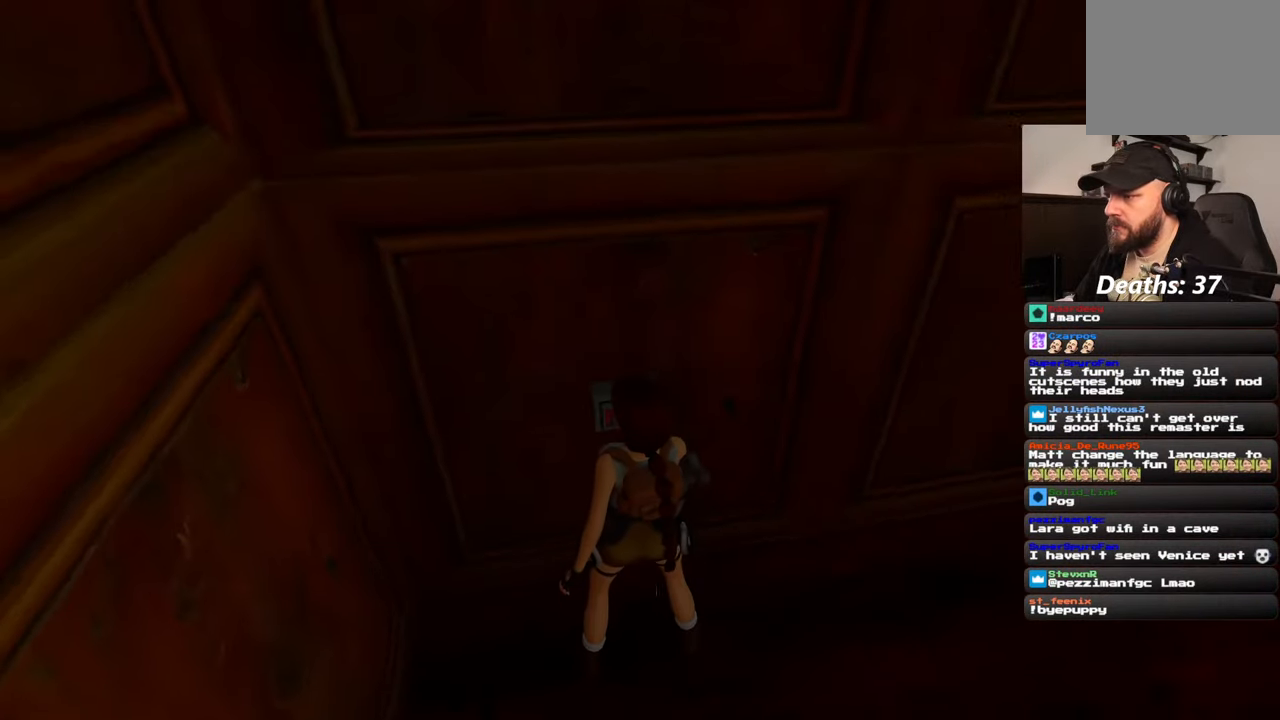
{"dt_ms": 500, "buttons": [], "left_stick": "up-right", "right_stick": "down-right", "events": []}
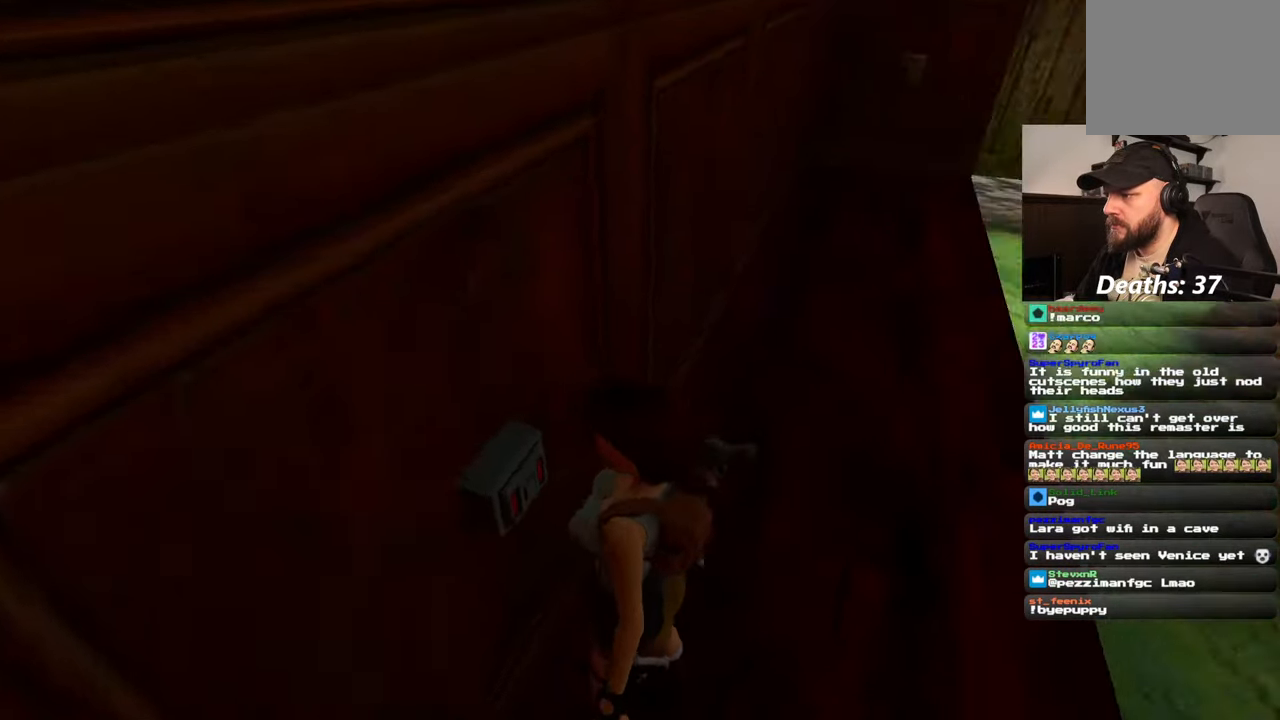
{"dt_ms": 1000, "buttons": [], "left_stick": "center", "right_stick": "center", "events": [[117, "right_stick", "center"], [217, "left_stick", "up"], [500, "left_stick", "center"]]}
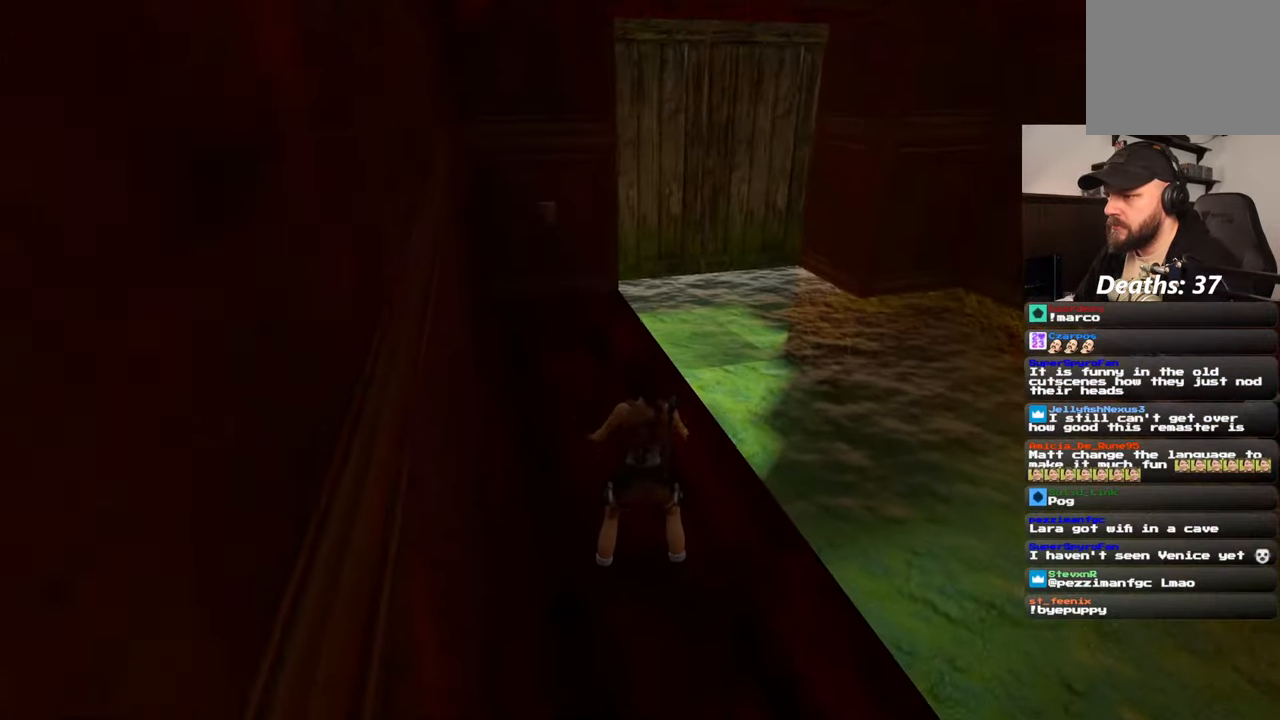
{"dt_ms": 500, "buttons": [], "left_stick": "up", "right_stick": "center", "events": [[134, "left_stick", "up"]]}
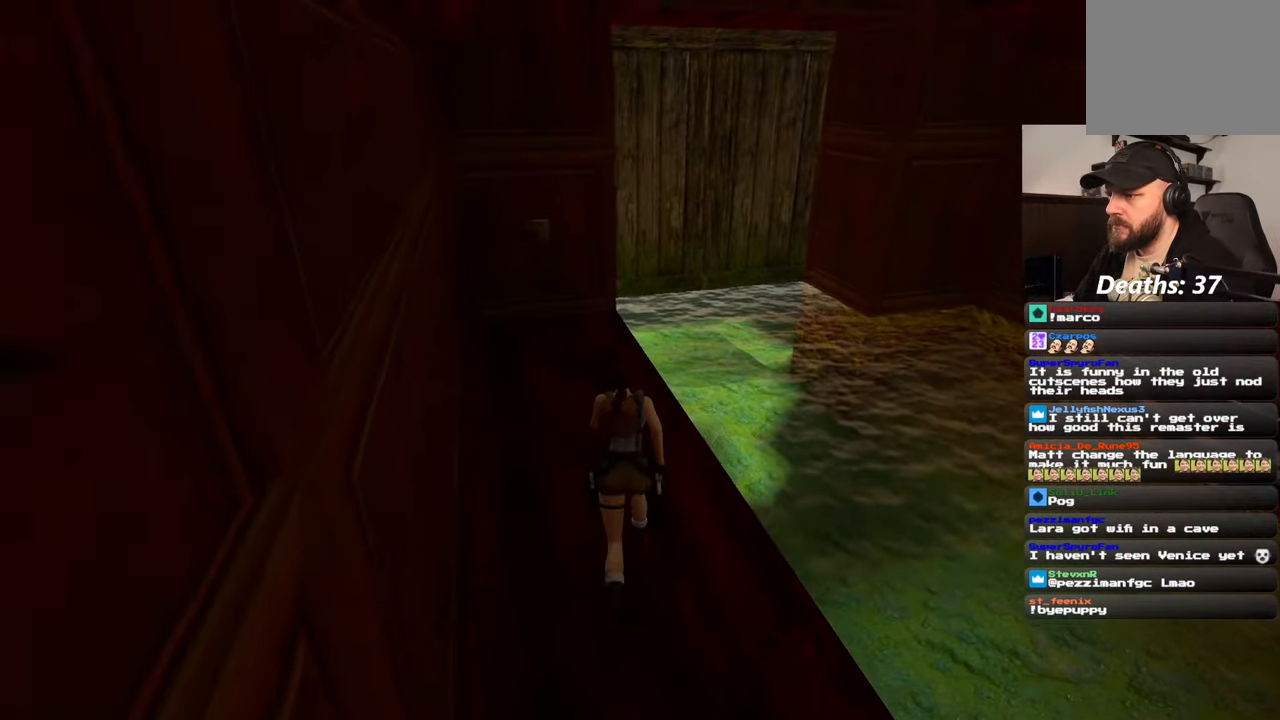
{"dt_ms": 1000, "buttons": [], "left_stick": "center", "right_stick": "center", "events": [[50, "SQUARE", "down"], [367, "R1", "down"], [867, "R1", "up"], [934, "SQUARE", "up"], [950, "left_stick", "center"]]}
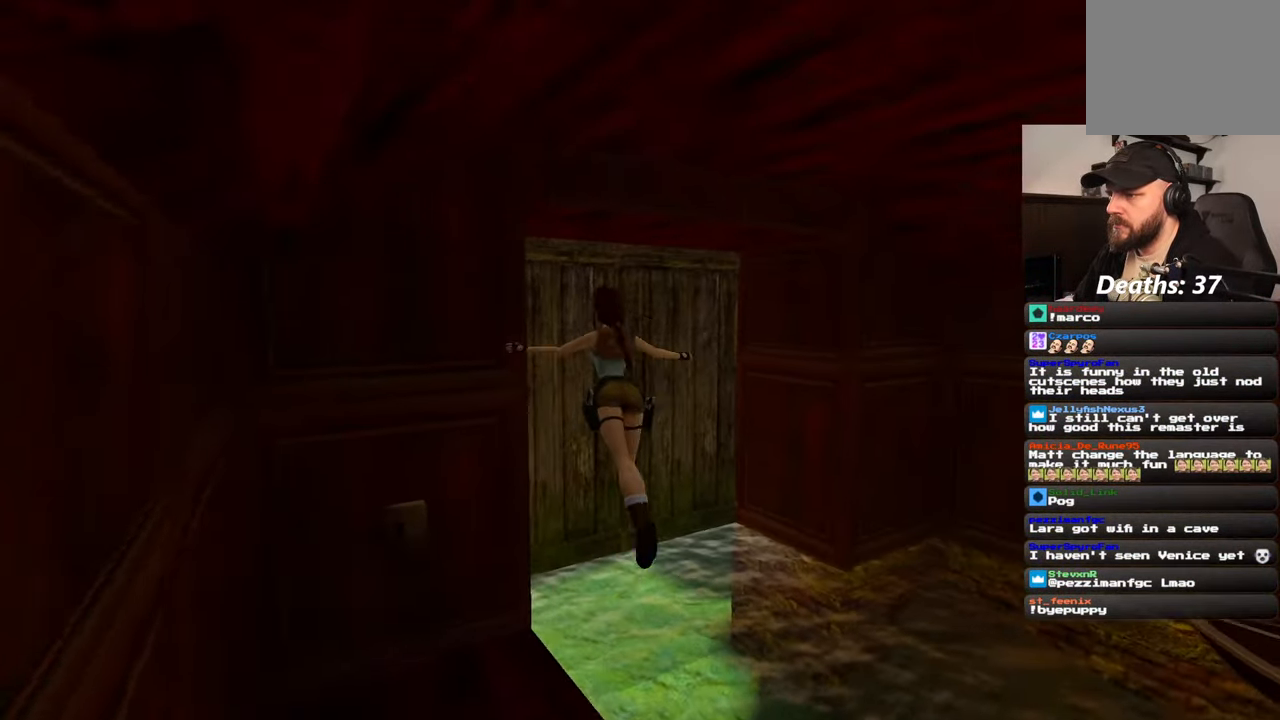
{"dt_ms": 500, "buttons": [], "left_stick": "center", "right_stick": "center", "events": []}
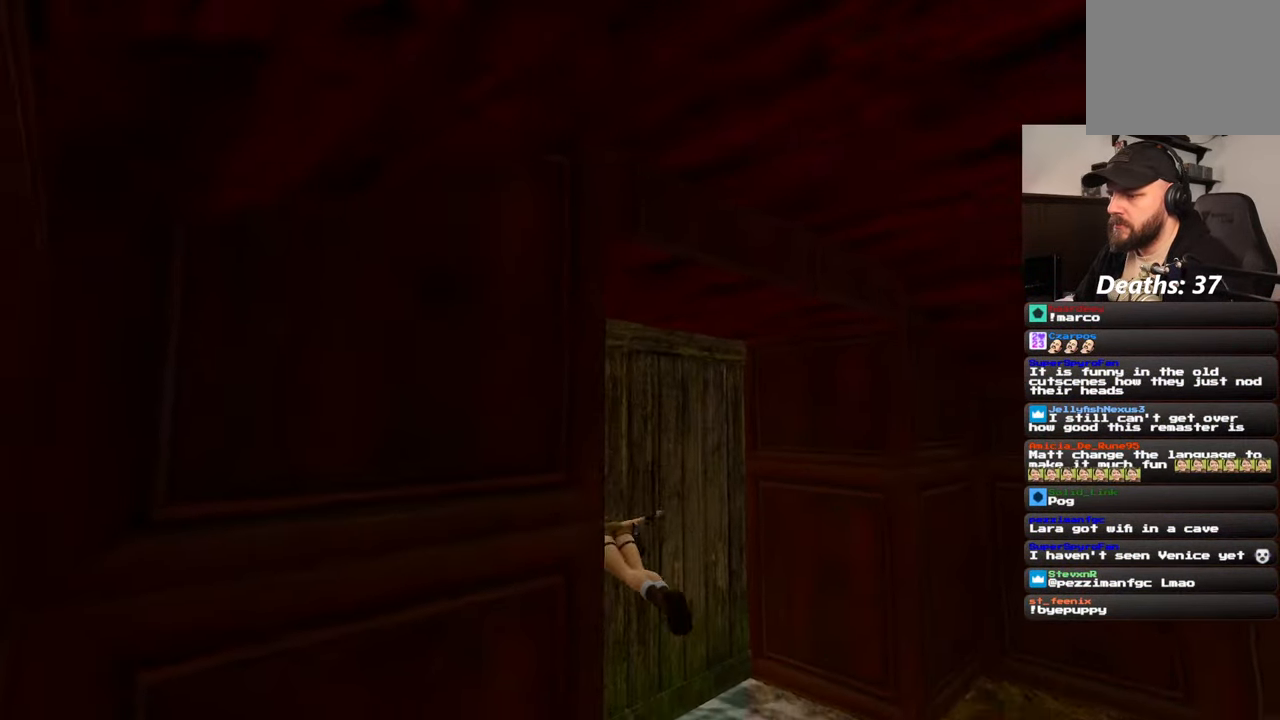
{"dt_ms": 500, "buttons": [], "left_stick": "center", "right_stick": "center", "events": []}
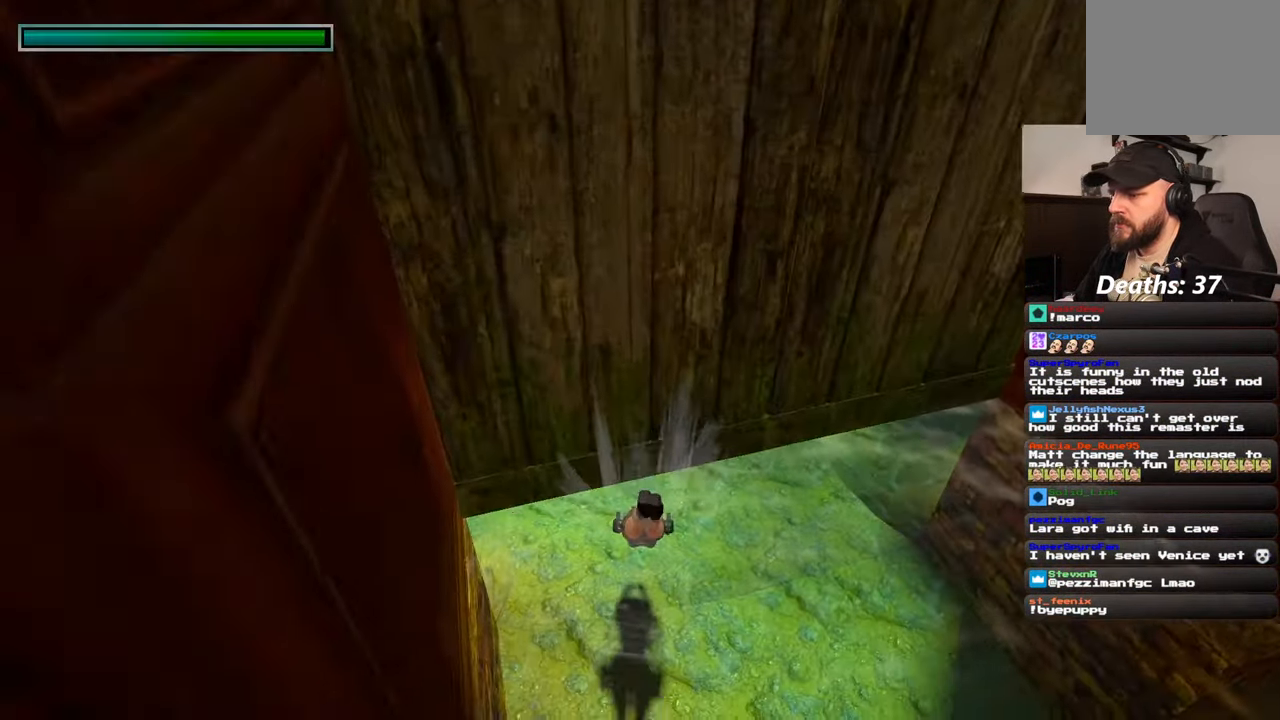
{"dt_ms": 500, "buttons": [], "left_stick": "up", "right_stick": "center", "events": [[167, "left_stick", "up"], [234, "right_stick", "up"], [467, "right_stick", "center"]]}
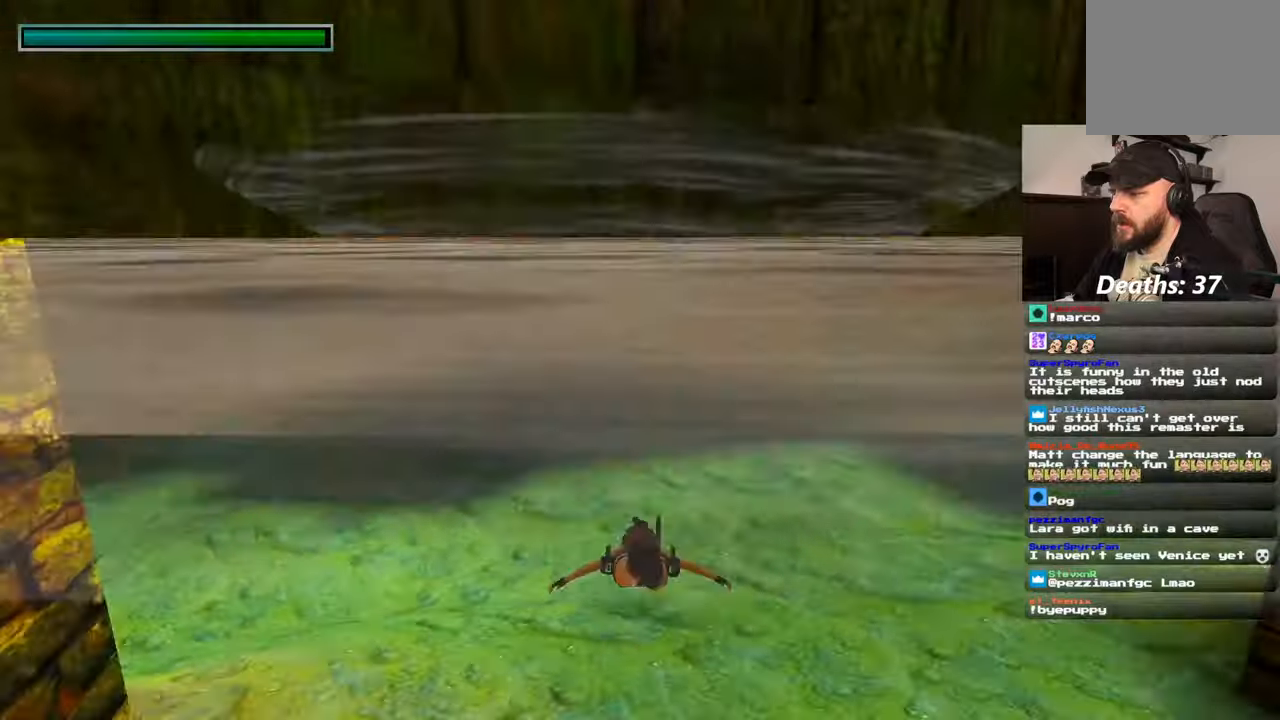
{"dt_ms": 500, "buttons": [], "left_stick": "up-right", "right_stick": "center"}
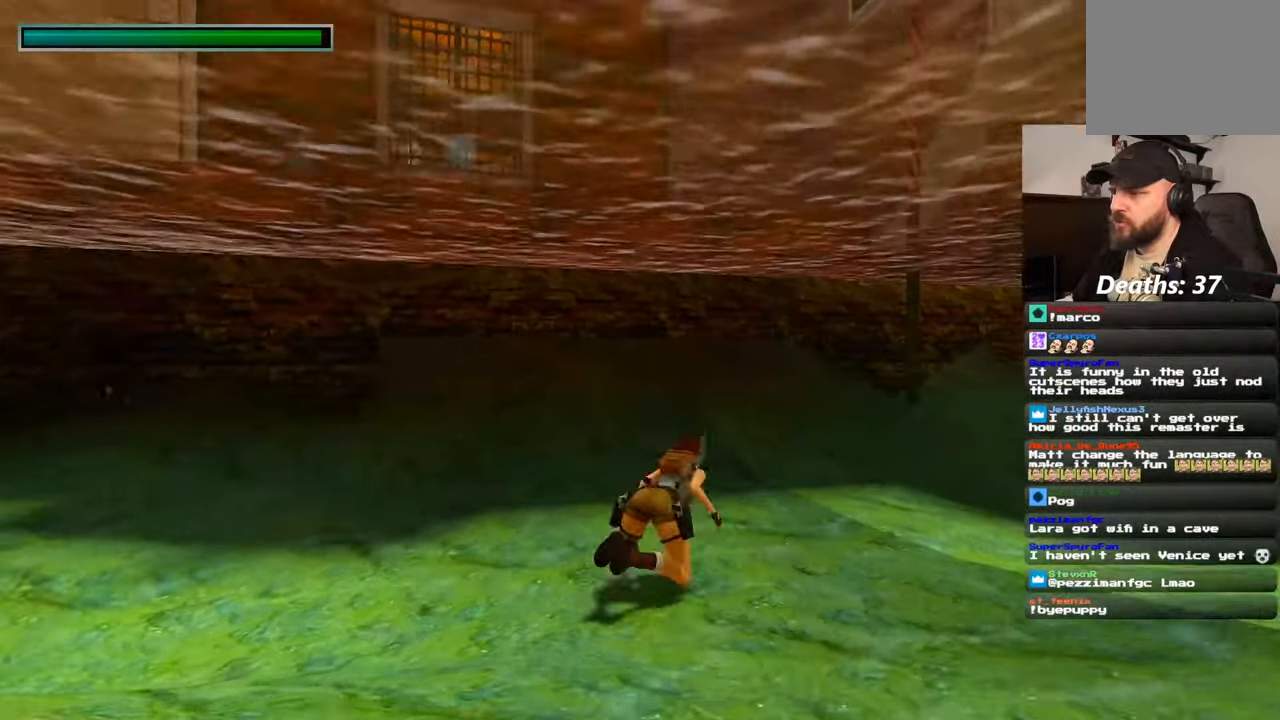
{"dt_ms": 500, "buttons": [], "left_stick": "up", "right_stick": "center", "events": [[34, "left_stick", "up"]]}
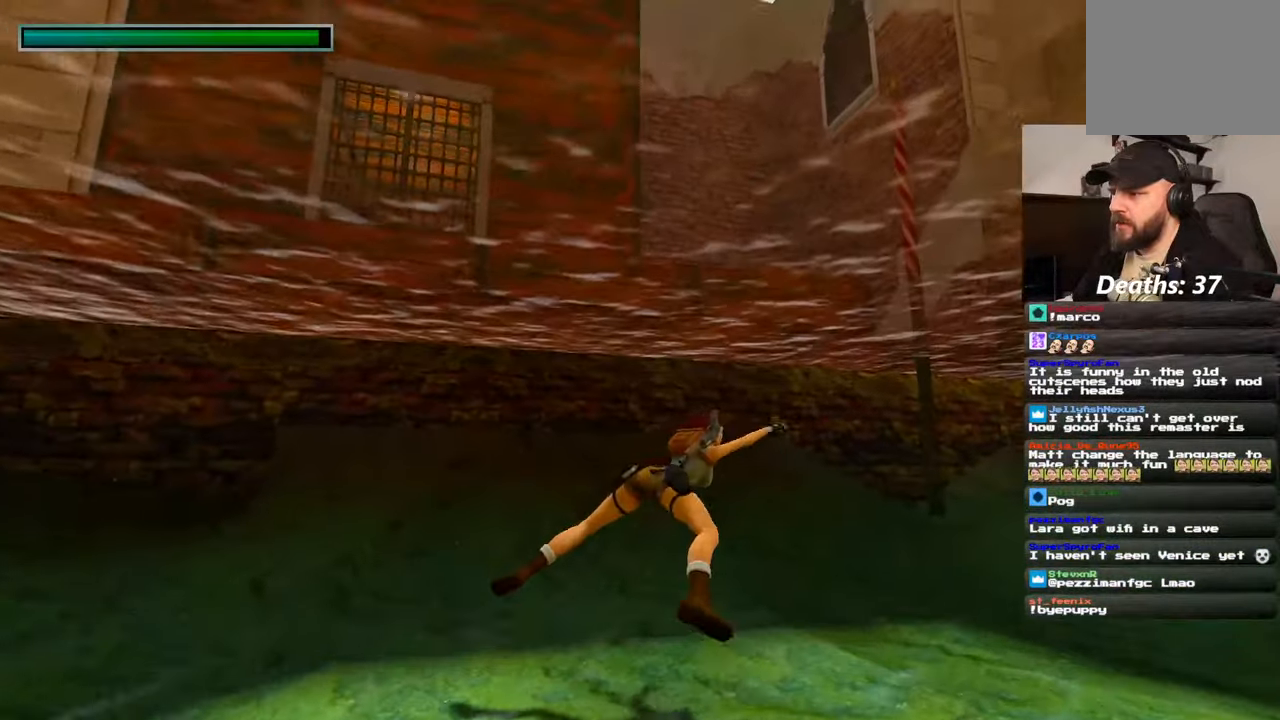
{"dt_ms": 500, "buttons": [], "left_stick": "up", "right_stick": "up-right", "events": [[300, "right_stick", "up-right"]]}
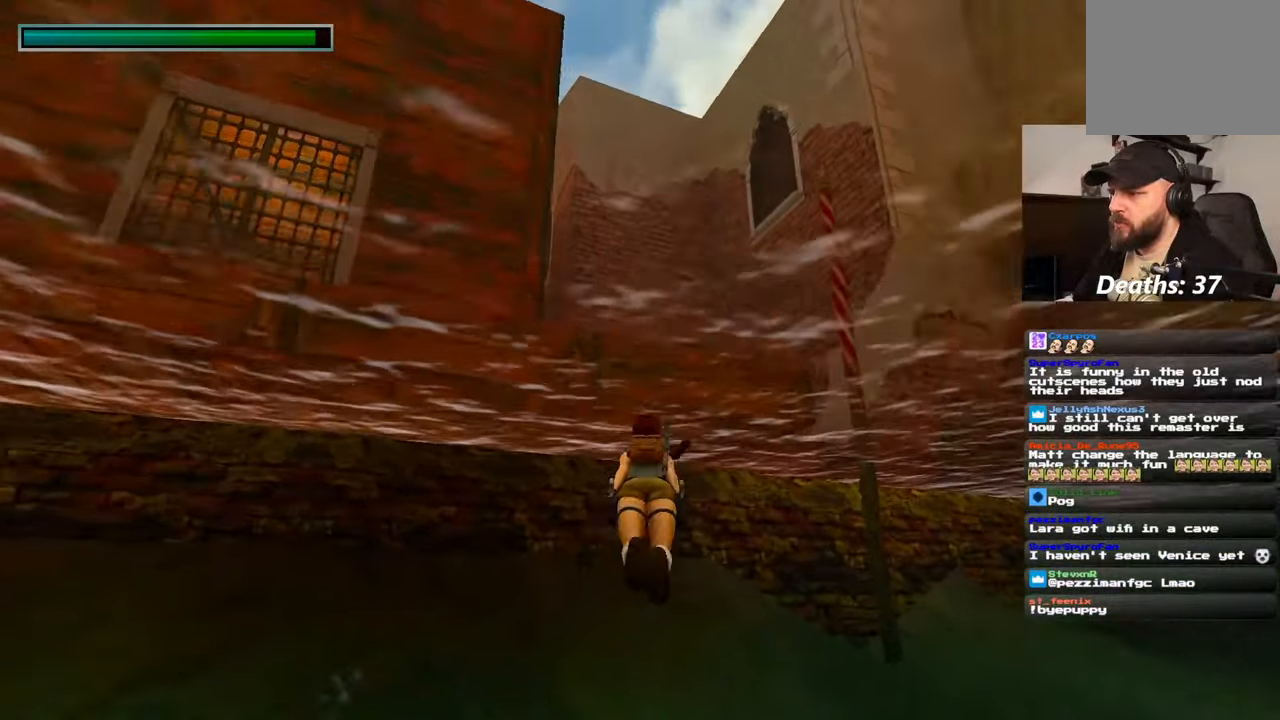
{"dt_ms": 500, "buttons": [], "left_stick": "up", "right_stick": "center", "events": [[50, "right_stick", "center"], [84, "left_stick", "up-right"], [450, "left_stick", "up"]]}
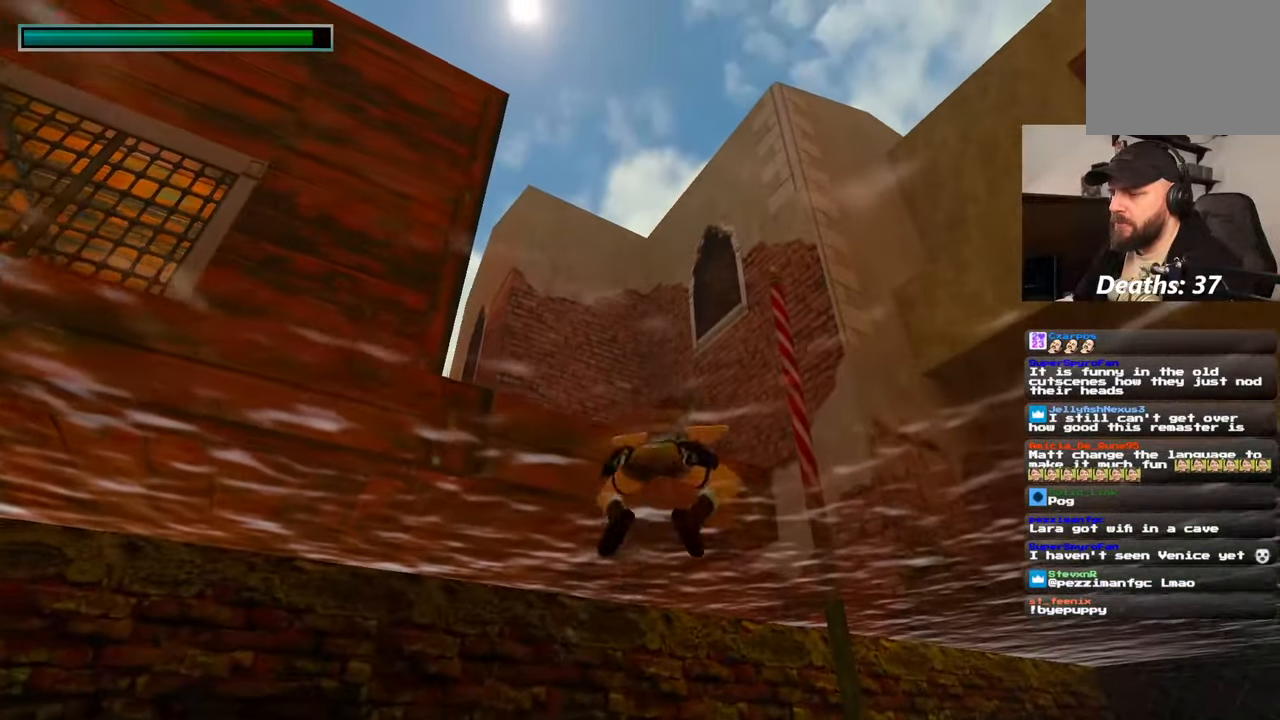
{"dt_ms": 500, "buttons": [], "left_stick": "up", "right_stick": "center", "events": [[184, "right_stick", "left"], [450, "right_stick", "center"]]}
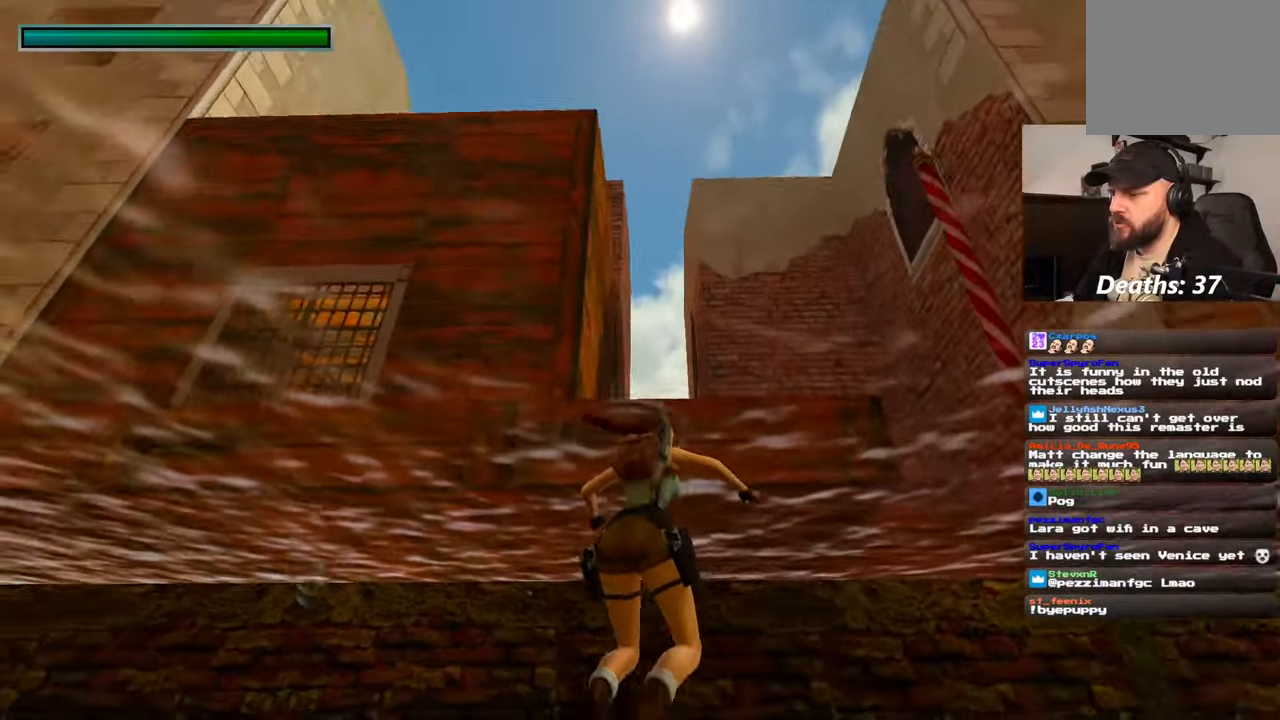
{"dt_ms": 500, "buttons": ["R2"], "left_stick": "up", "right_stick": "center"}
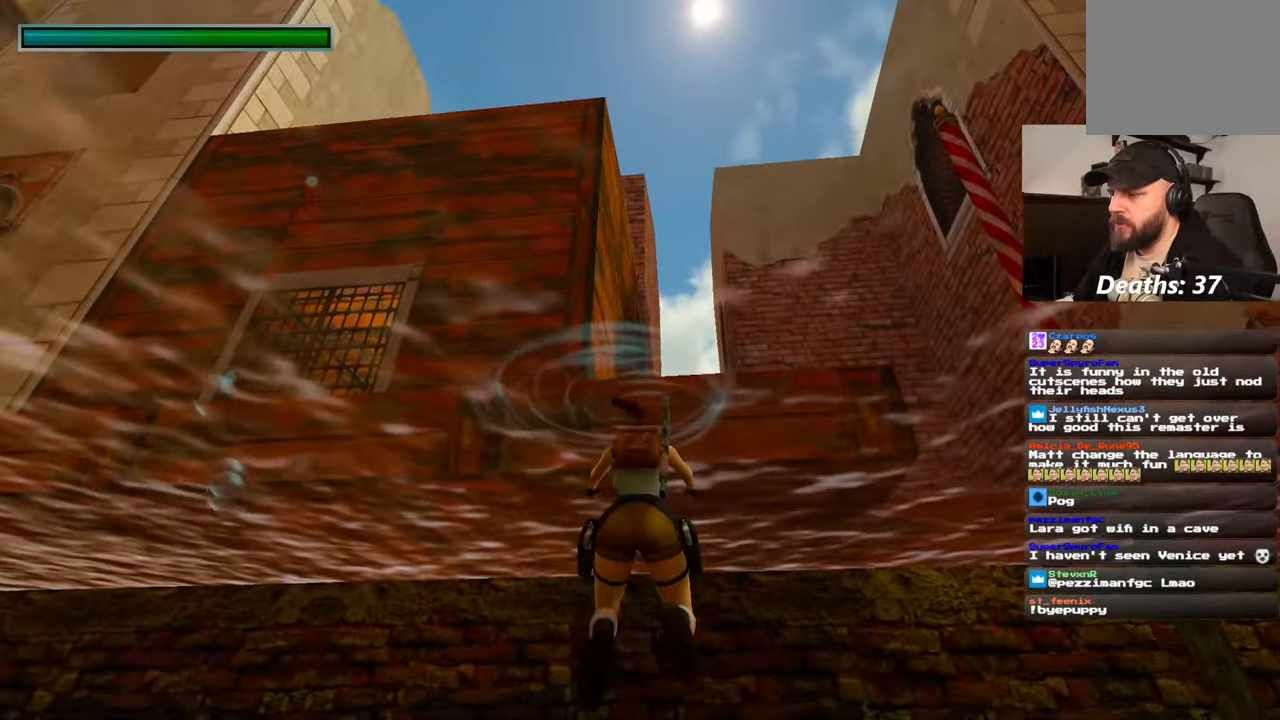
{"dt_ms": 500, "buttons": [], "left_stick": "center", "right_stick": "center"}
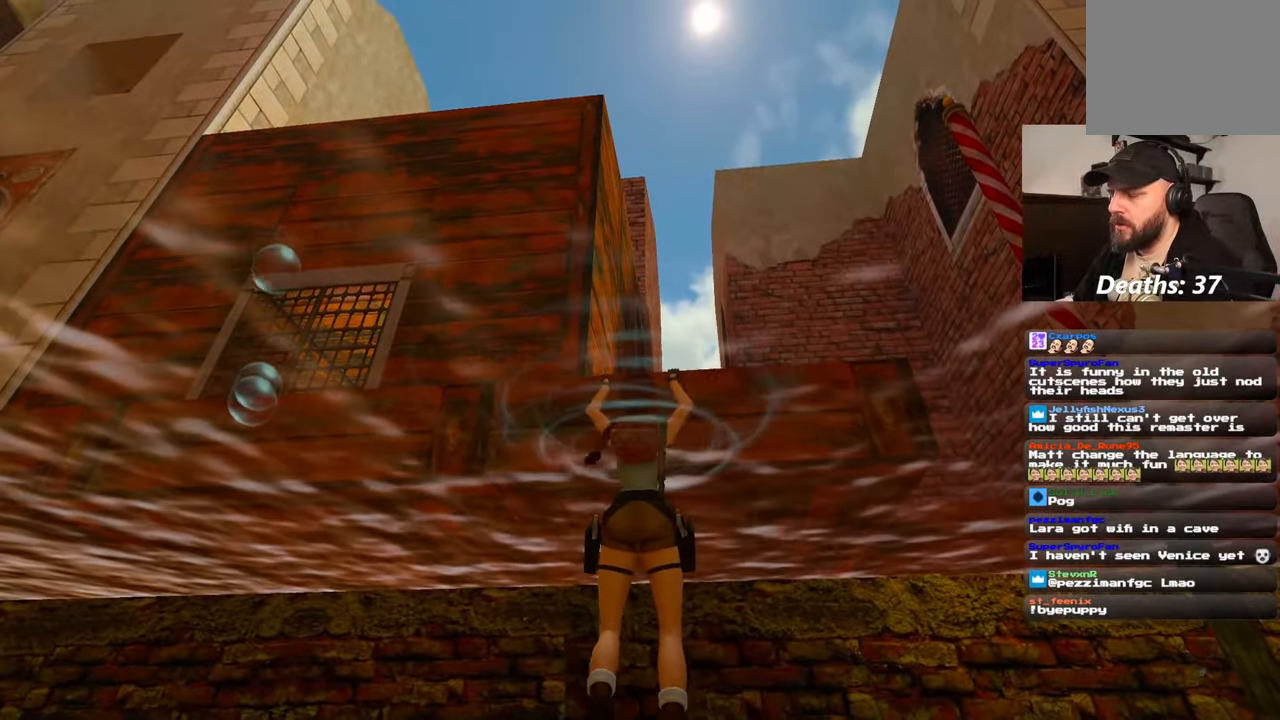
{"dt_ms": 500, "buttons": [], "left_stick": "center", "right_stick": "center", "events": []}
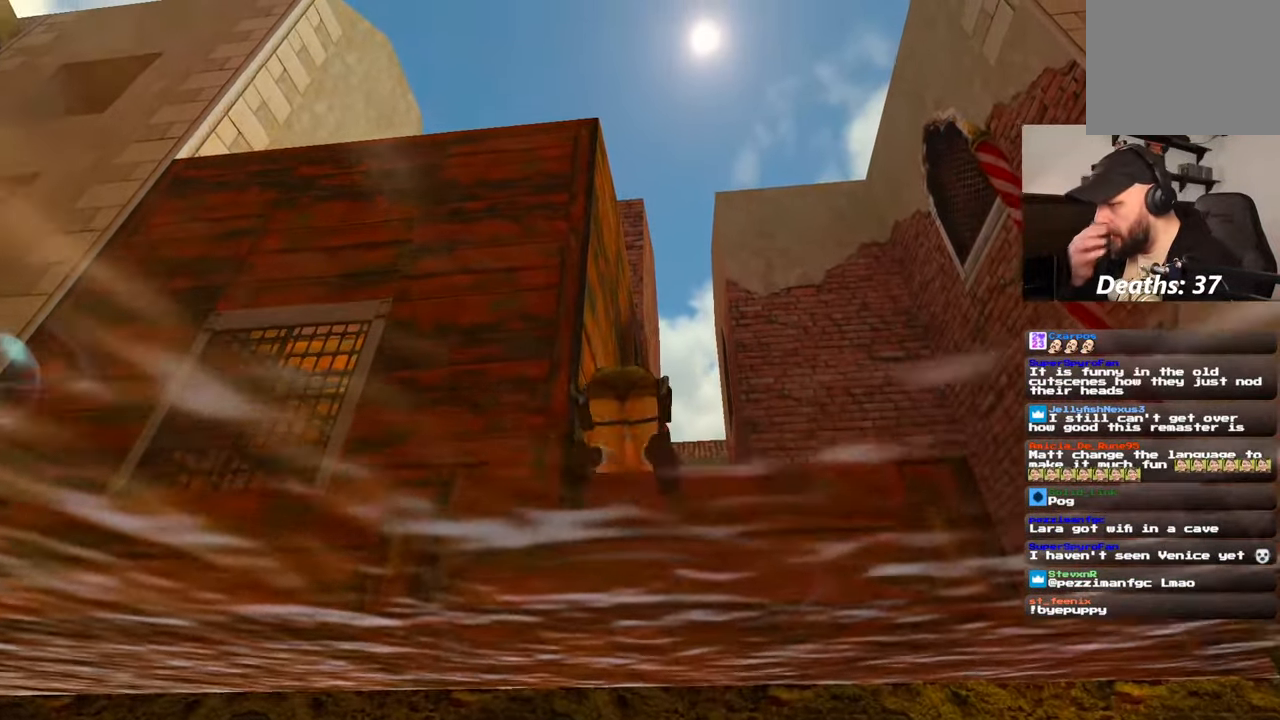
{"dt_ms": 500, "buttons": [], "left_stick": "center", "right_stick": "center"}